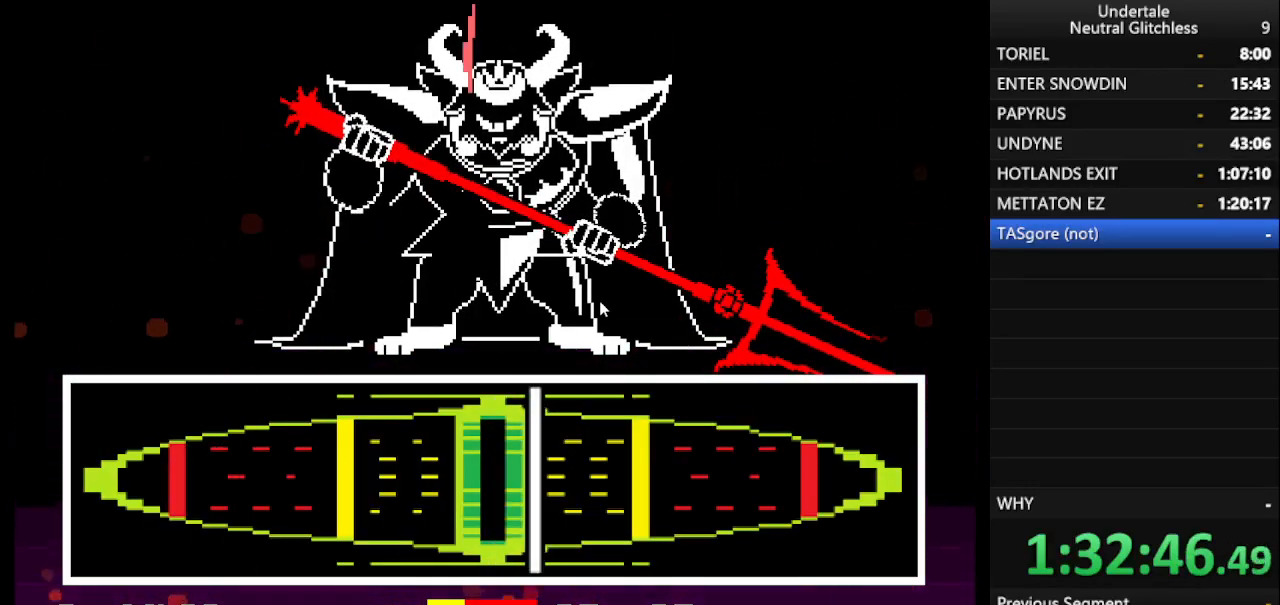
Gameplay with keyboard; each line is a JSON object with the keys held at the frame after it. "events" lists presses ("down") and releases ("up") of "alt", "c", "ctrl", "down", "left", "return", "right", "shift", "space", "up", "x" and "z" between this image and that frame as [ms after this image, input, new state], when the widget could be followed in between. No other keys are recorded. Mouse input is not recorded.
{"keys": [], "events": []}
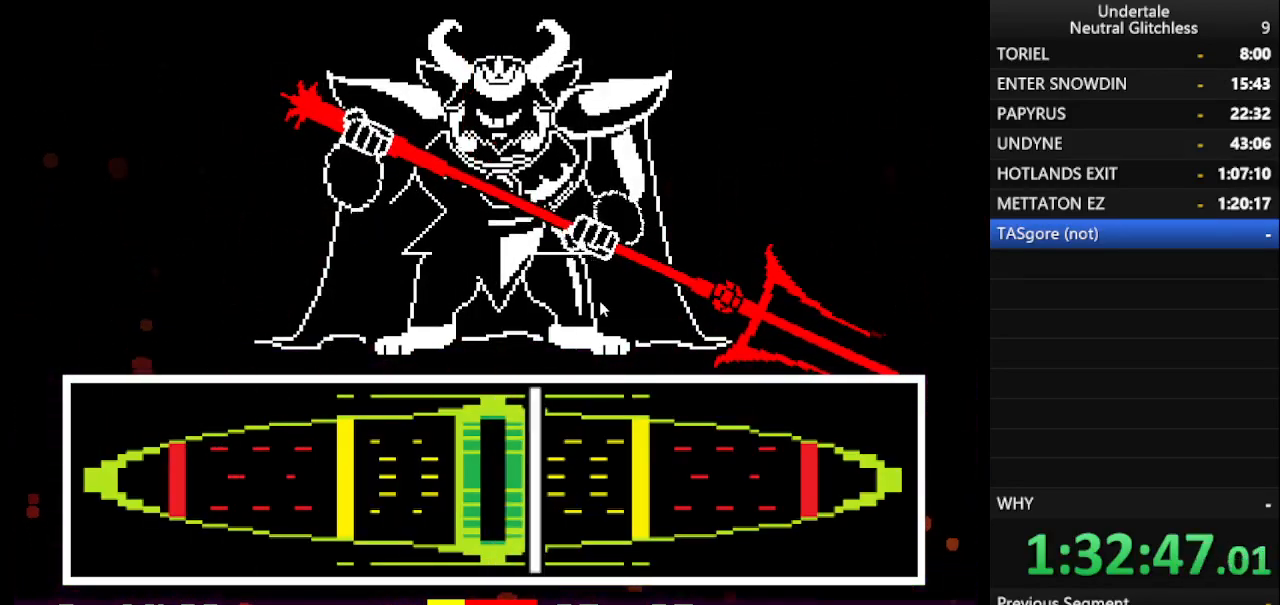
{"keys": [], "events": []}
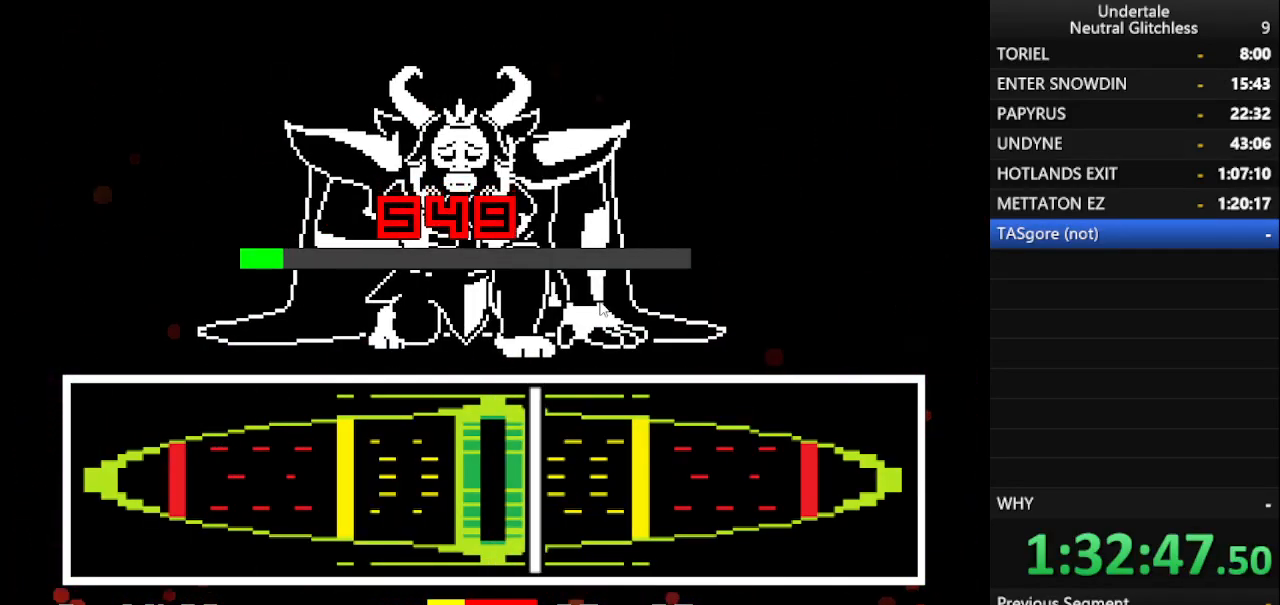
{"keys": [], "events": []}
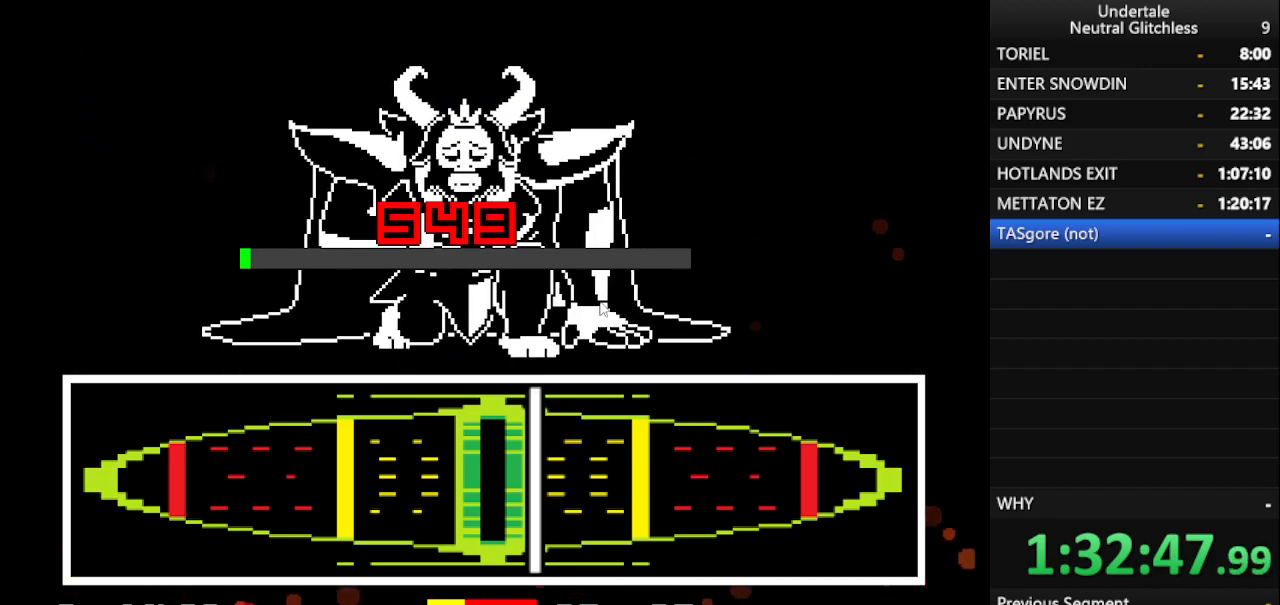
{"keys": [], "events": [[117, "return", "down"], [217, "return", "up"], [267, "shift", "down"], [400, "return", "down"], [400, "shift", "up"], [500, "return", "up"]]}
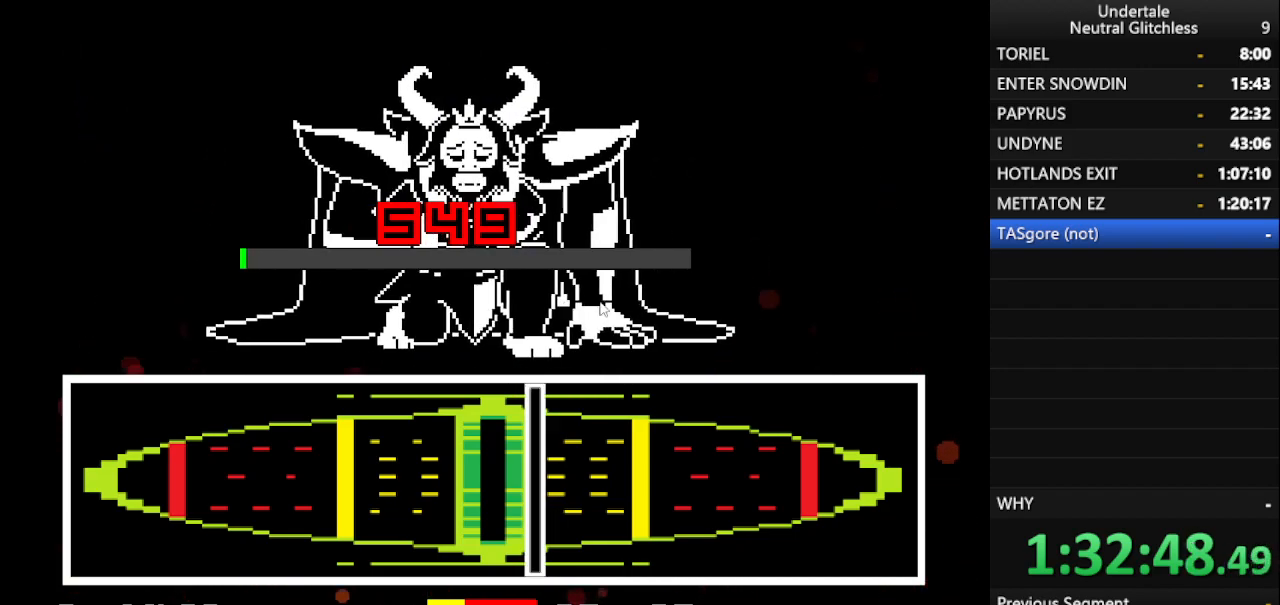
{"keys": [], "events": [[33, "shift", "down"], [133, "return", "down"], [133, "shift", "up"], [183, "return", "up"], [233, "shift", "down"], [317, "return", "down"], [317, "shift", "up"], [367, "return", "up"]]}
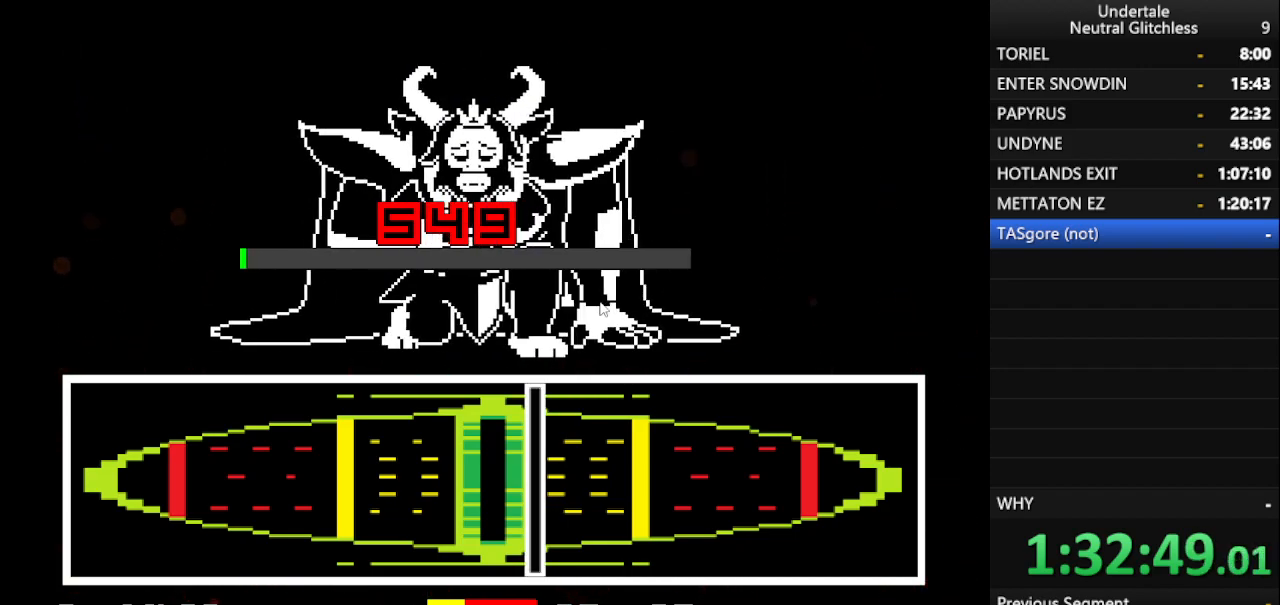
{"keys": ["return"], "events": [[150, "shift", "down"], [250, "return", "down"], [250, "shift", "up"], [333, "return", "up"], [383, "shift", "down"], [483, "return", "down"], [483, "shift", "up"]]}
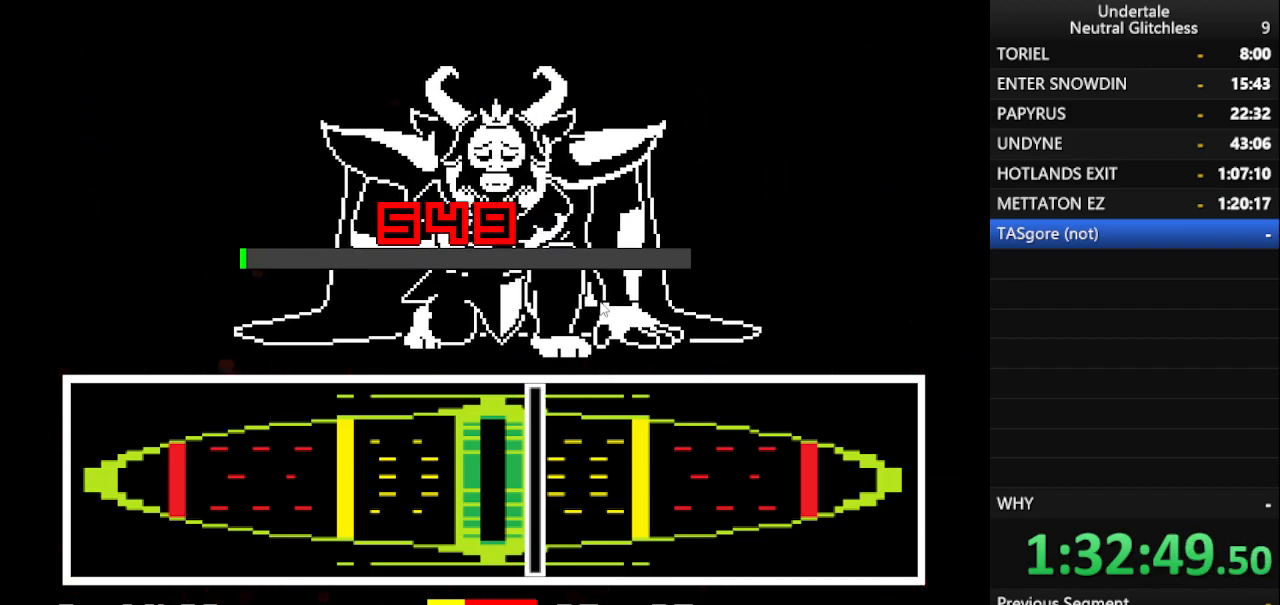
{"keys": ["return"], "events": [[67, "return", "up"], [317, "return", "down"], [350, "shift", "down"], [400, "return", "up"], [500, "return", "down"], [500, "shift", "up"]]}
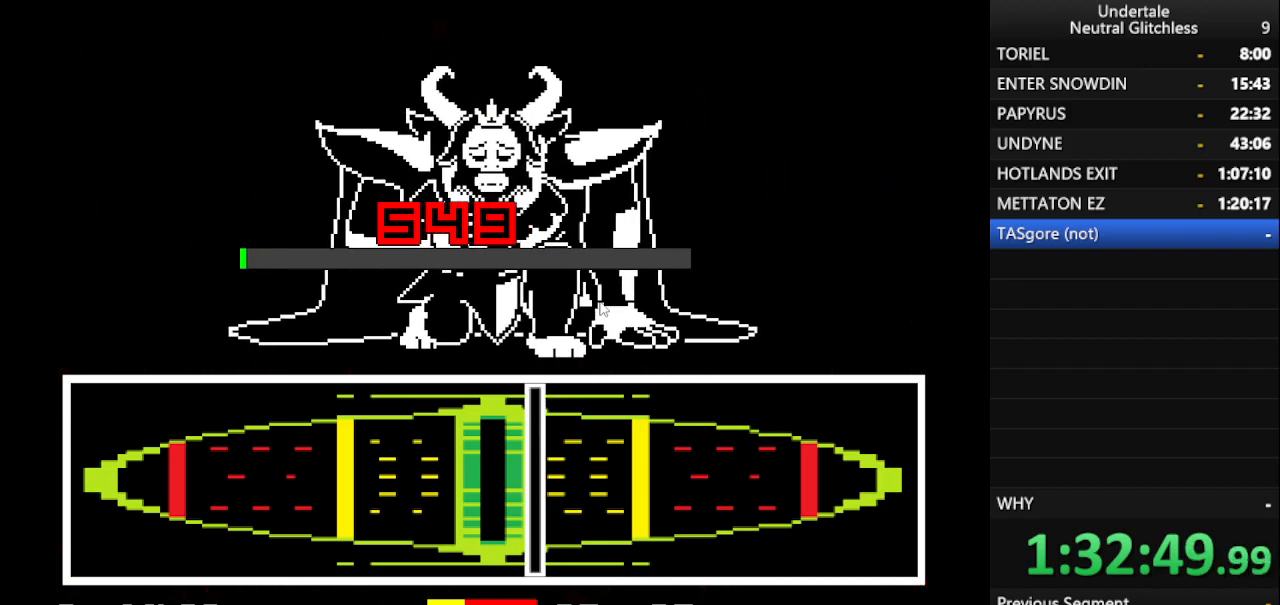
{"keys": [], "events": [[83, "shift", "down"], [133, "return", "up"], [183, "shift", "up"], [233, "return", "down"], [283, "return", "up"], [417, "return", "down"], [500, "return", "up"]]}
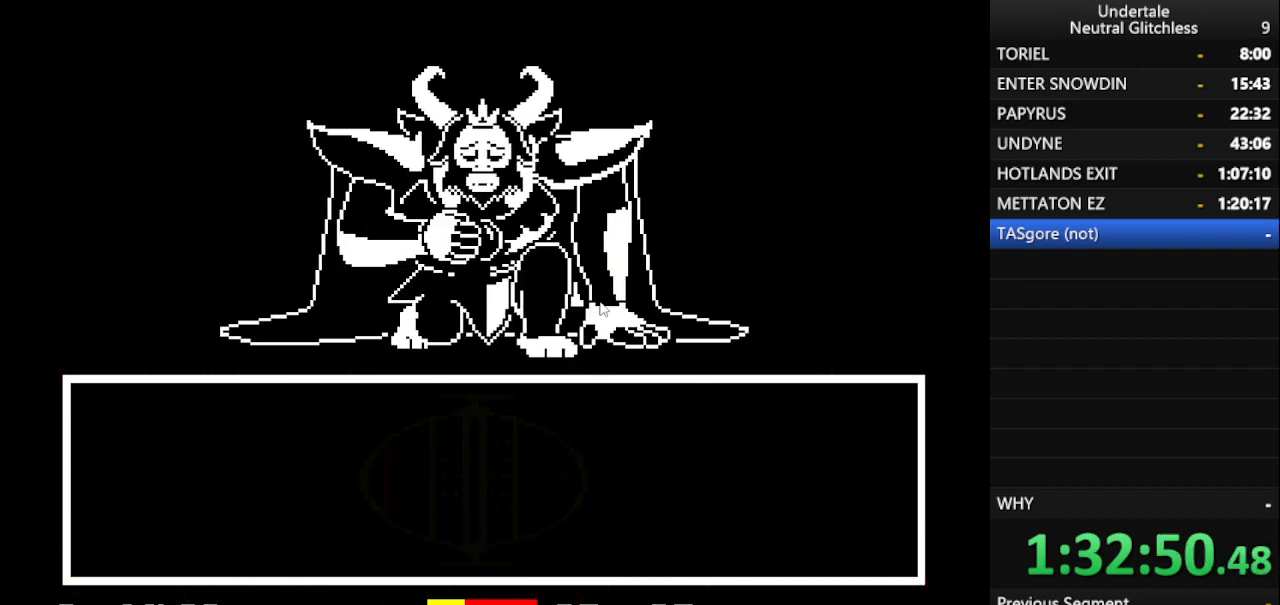
{"keys": ["shift"], "events": [[300, "shift", "down"], [350, "return", "down"], [383, "shift", "up"], [433, "return", "up"], [433, "shift", "down"]]}
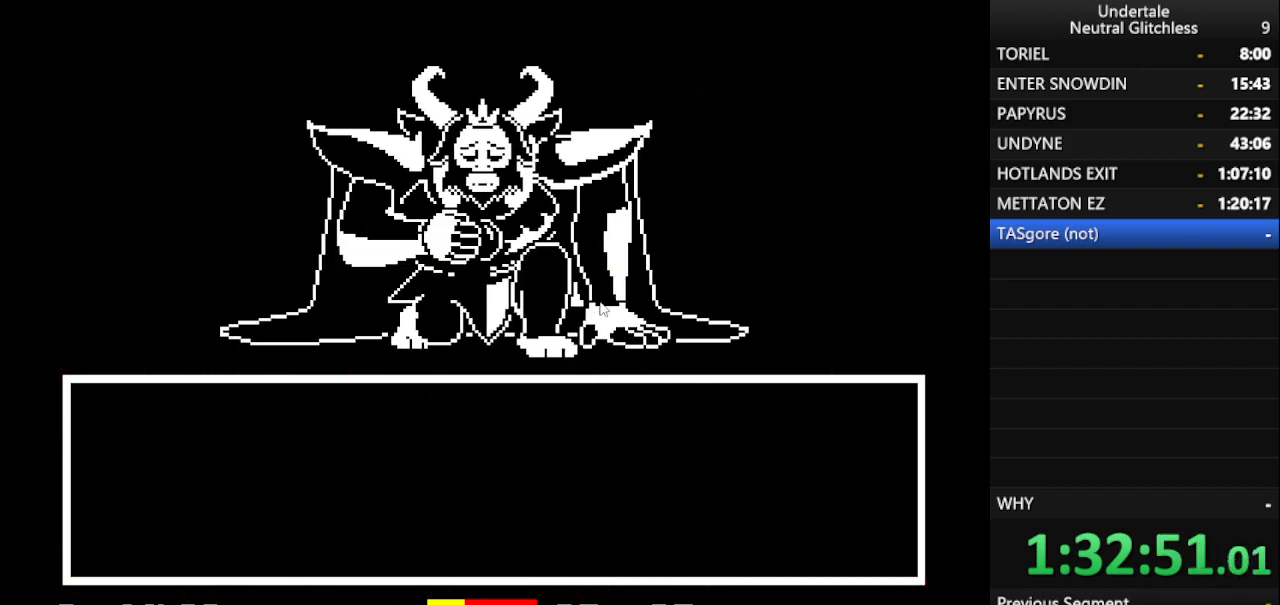
{"keys": ["shift"], "events": [[33, "return", "down"], [83, "shift", "up"], [117, "return", "up"], [167, "shift", "down"], [267, "return", "down"], [267, "shift", "up"], [300, "return", "up"], [350, "return", "down"], [350, "shift", "down"], [450, "return", "up"], [450, "shift", "up"], [500, "shift", "down"]]}
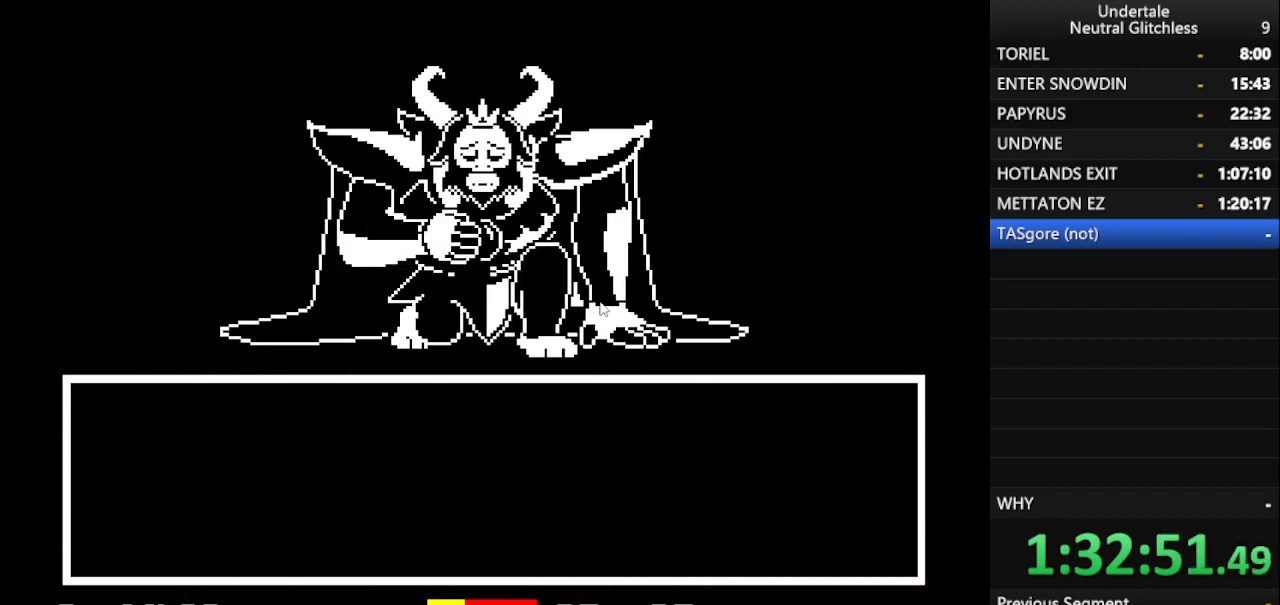
{"keys": ["return"], "events": [[100, "return", "down"], [150, "return", "up"], [150, "shift", "up"], [233, "return", "down"], [233, "shift", "down"], [283, "shift", "up"], [333, "return", "up"], [367, "shift", "down"], [417, "return", "down"], [467, "shift", "up"]]}
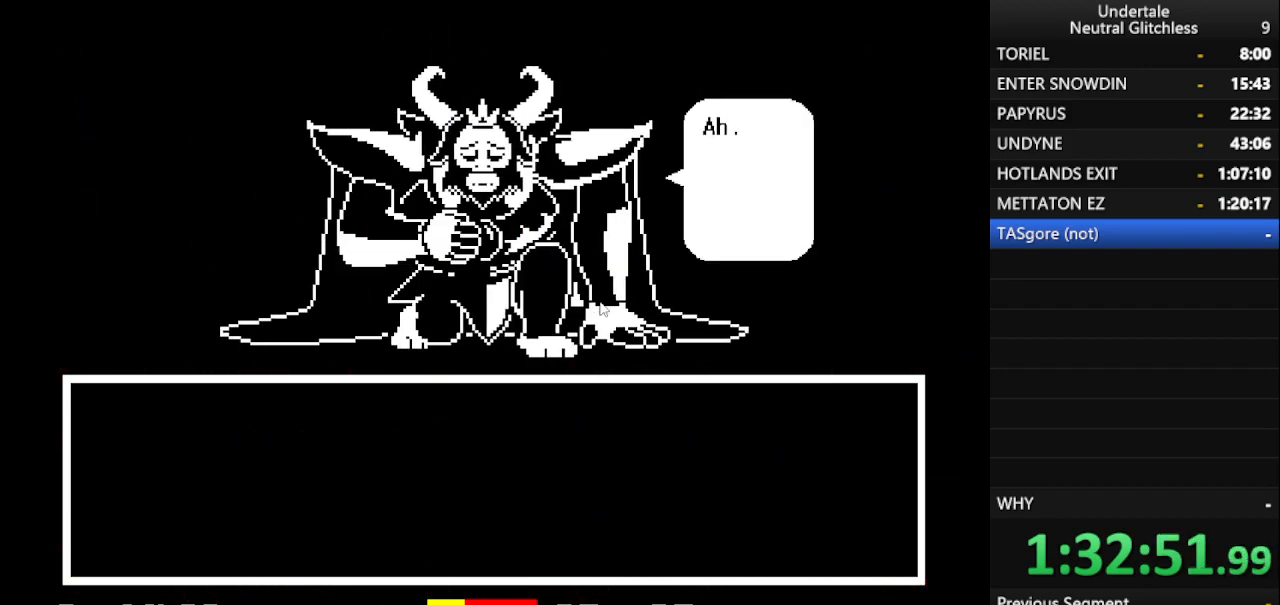
{"keys": ["return"], "events": [[17, "return", "up"], [67, "shift", "down"], [100, "return", "down"], [150, "shift", "up"], [200, "return", "up"], [250, "shift", "down"], [283, "return", "down"], [350, "return", "up"], [350, "shift", "up"], [383, "shift", "down"], [450, "return", "down"], [483, "shift", "up"]]}
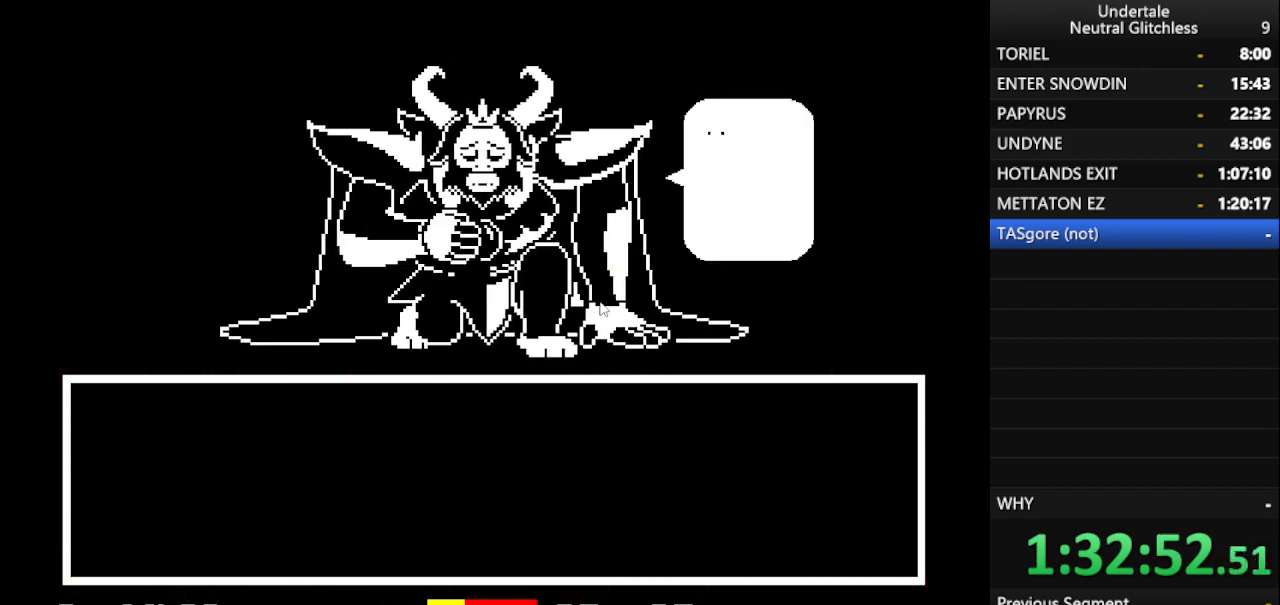
{"keys": ["return", "shift"], "events": [[17, "return", "up"], [67, "shift", "down"], [167, "return", "down"], [167, "shift", "up"], [217, "return", "up"], [267, "shift", "down"], [317, "return", "down"], [350, "shift", "up"], [400, "return", "up"], [450, "shift", "down"], [500, "return", "down"]]}
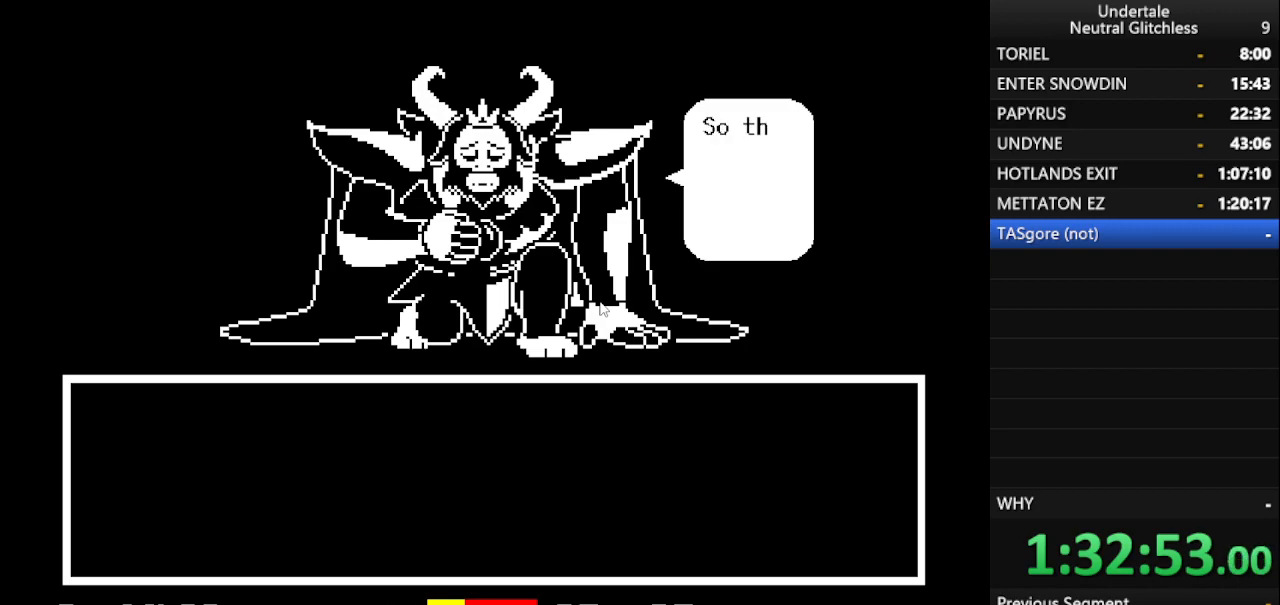
{"keys": [], "events": [[33, "shift", "up"], [83, "return", "up"], [133, "shift", "down"], [183, "return", "down"], [233, "shift", "up"], [267, "return", "up"], [317, "shift", "down"], [367, "return", "down"], [417, "return", "up"], [417, "shift", "up"]]}
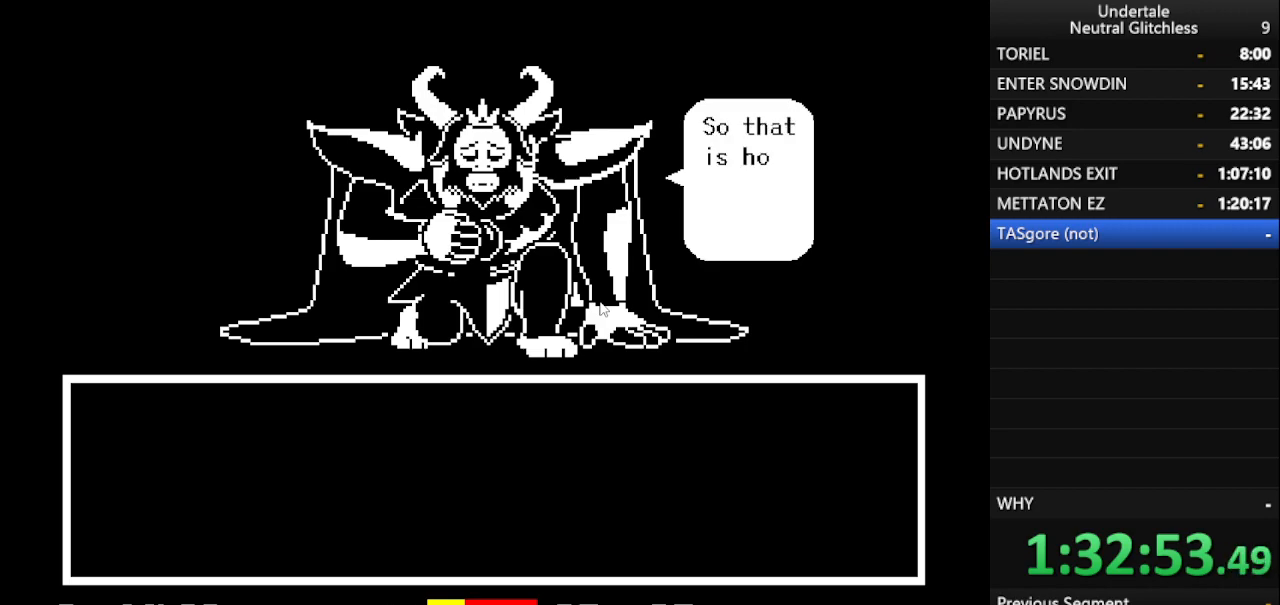
{"keys": ["return"], "events": [[17, "return", "down"], [17, "shift", "down"], [67, "shift", "up"], [117, "return", "up"], [200, "return", "down"], [300, "return", "up"], [433, "return", "down"], [433, "shift", "down"], [483, "shift", "up"]]}
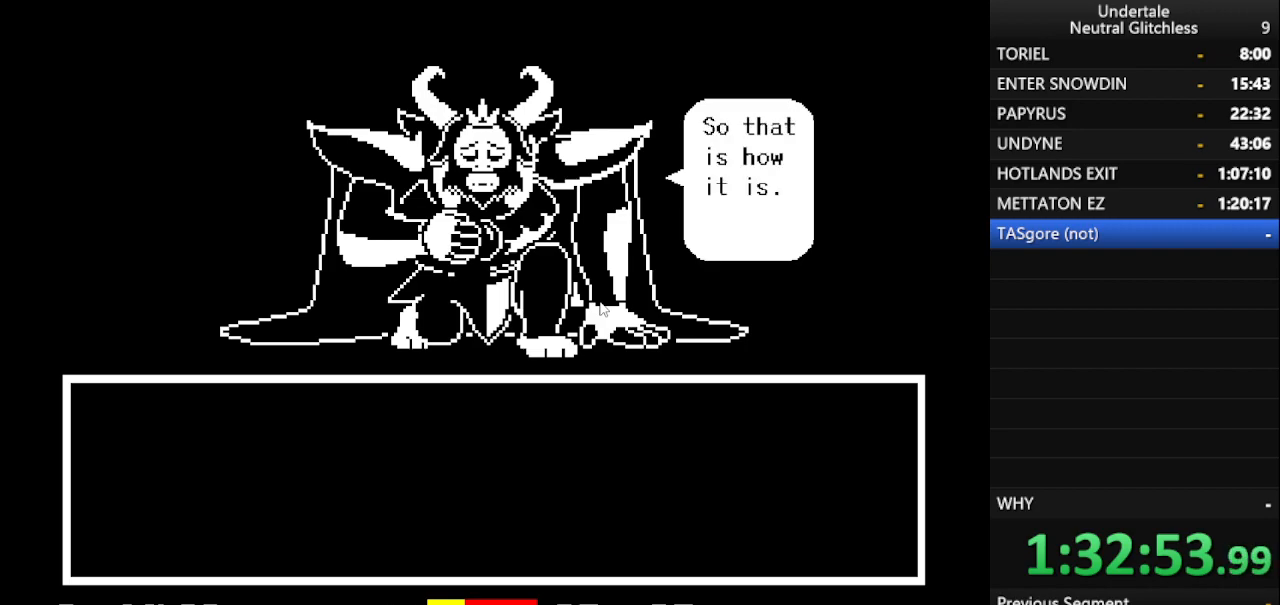
{"keys": ["shift"], "events": [[33, "return", "up"], [67, "shift", "down"], [117, "return", "down"], [167, "shift", "up"], [217, "return", "up"], [250, "shift", "down"], [350, "shift", "up"], [417, "return", "down"], [450, "return", "up"], [500, "shift", "down"]]}
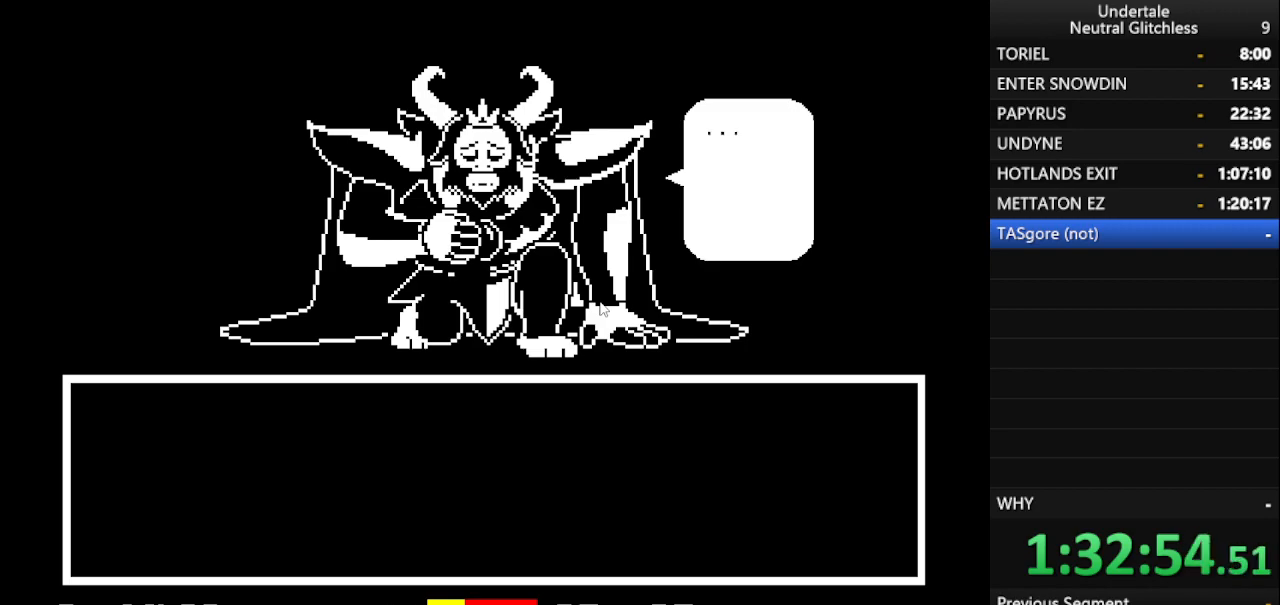
{"keys": ["return"], "events": [[33, "return", "down"], [33, "shift", "up"], [133, "return", "up"], [183, "shift", "down"], [233, "return", "down"], [283, "shift", "up"], [317, "return", "up"], [367, "shift", "down"], [417, "return", "down"], [467, "shift", "up"]]}
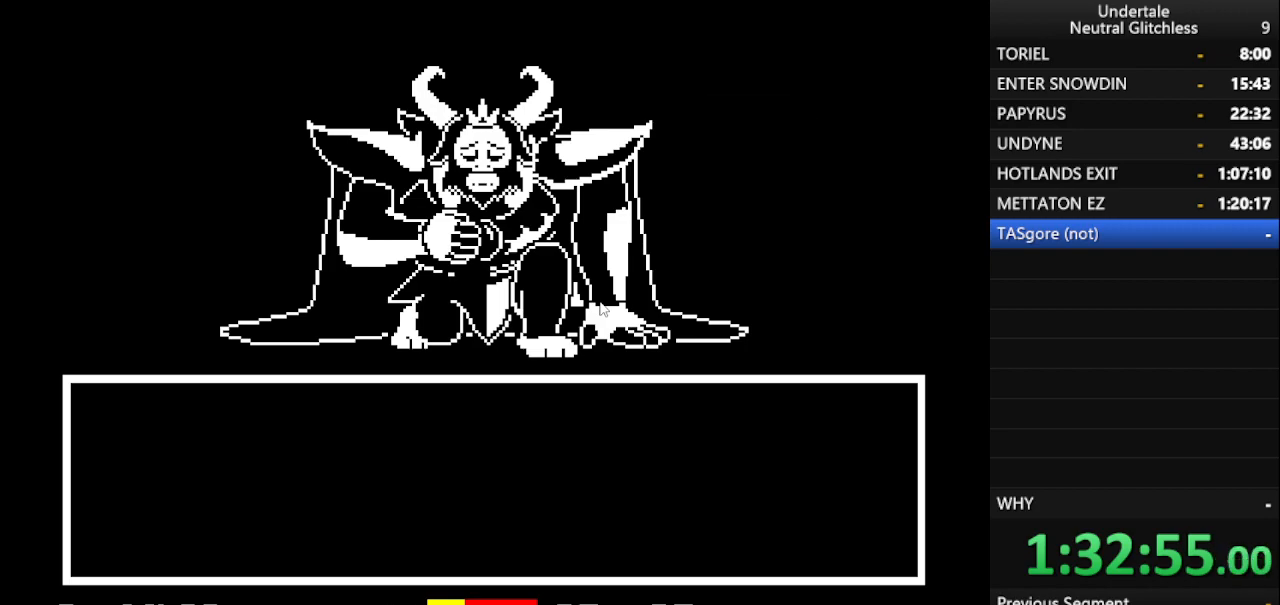
{"keys": ["return", "shift"], "events": [[17, "return", "up"], [50, "shift", "down"], [100, "return", "down"], [150, "shift", "up"], [200, "return", "up"], [250, "shift", "down"], [283, "return", "down"], [333, "shift", "up"], [383, "return", "up"], [433, "shift", "down"], [483, "return", "down"]]}
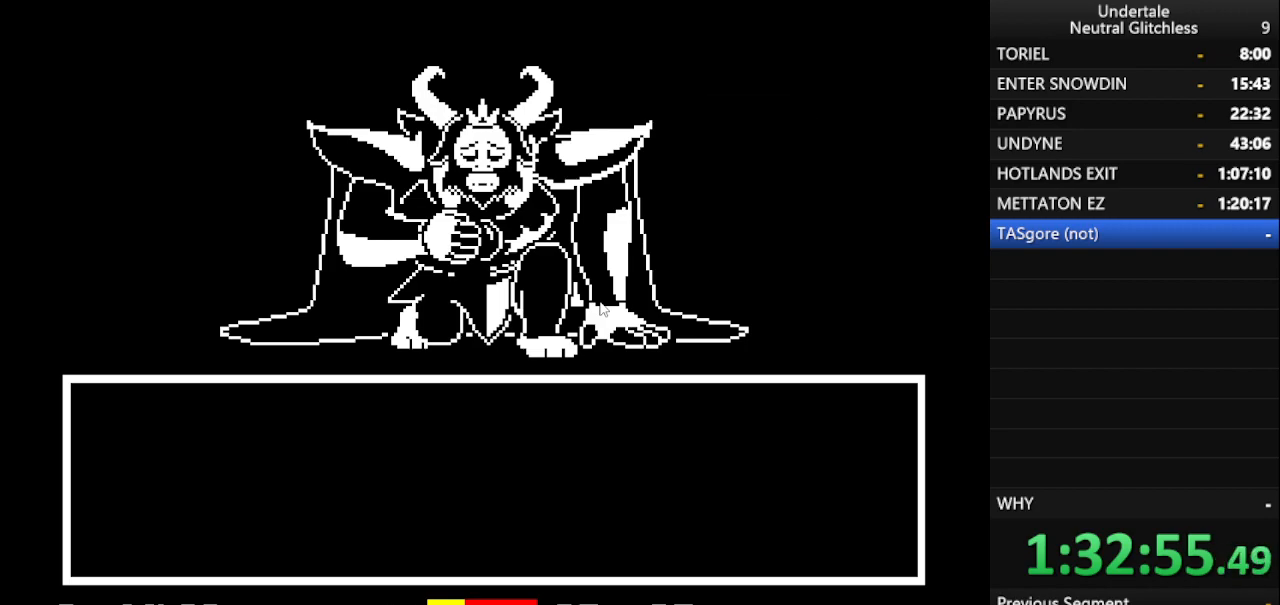
{"keys": ["shift"], "events": [[33, "shift", "up"], [83, "return", "up"], [117, "shift", "down"], [217, "return", "down"], [267, "shift", "up"], [317, "return", "up"], [350, "shift", "down"], [400, "return", "down"], [400, "shift", "up"], [450, "return", "up"], [500, "shift", "down"]]}
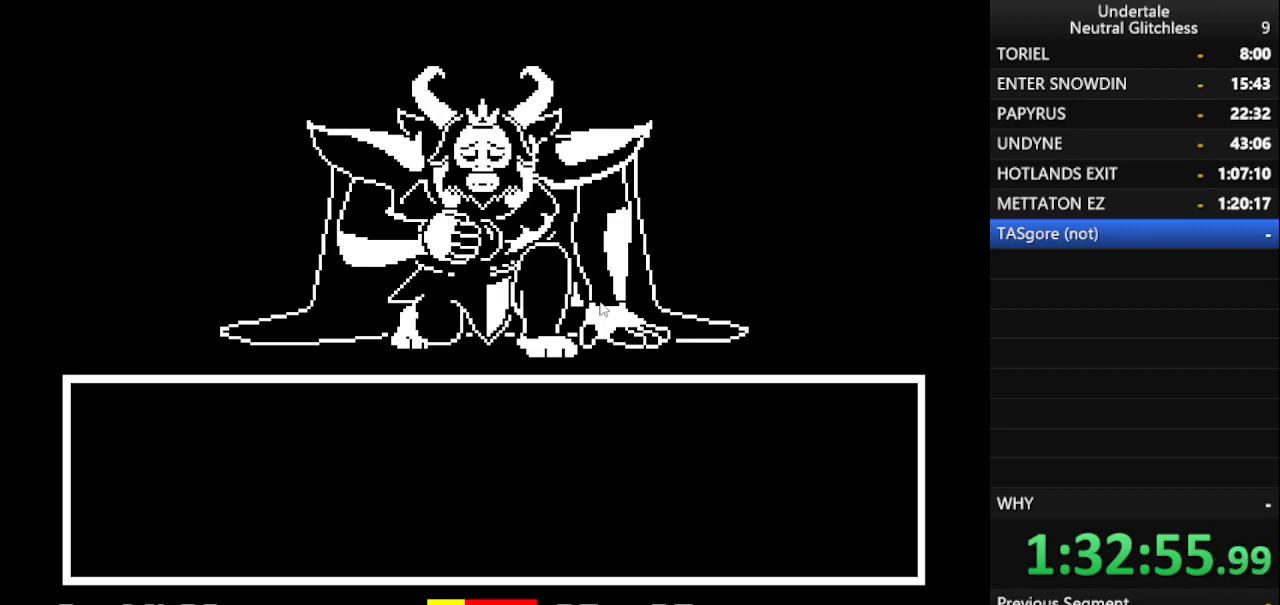
{"keys": ["return"], "events": [[33, "return", "down"], [83, "shift", "up"], [133, "return", "up"], [183, "shift", "down"], [233, "return", "down"], [267, "shift", "up"], [383, "return", "up"], [417, "shift", "down"], [467, "return", "down"], [500, "shift", "up"]]}
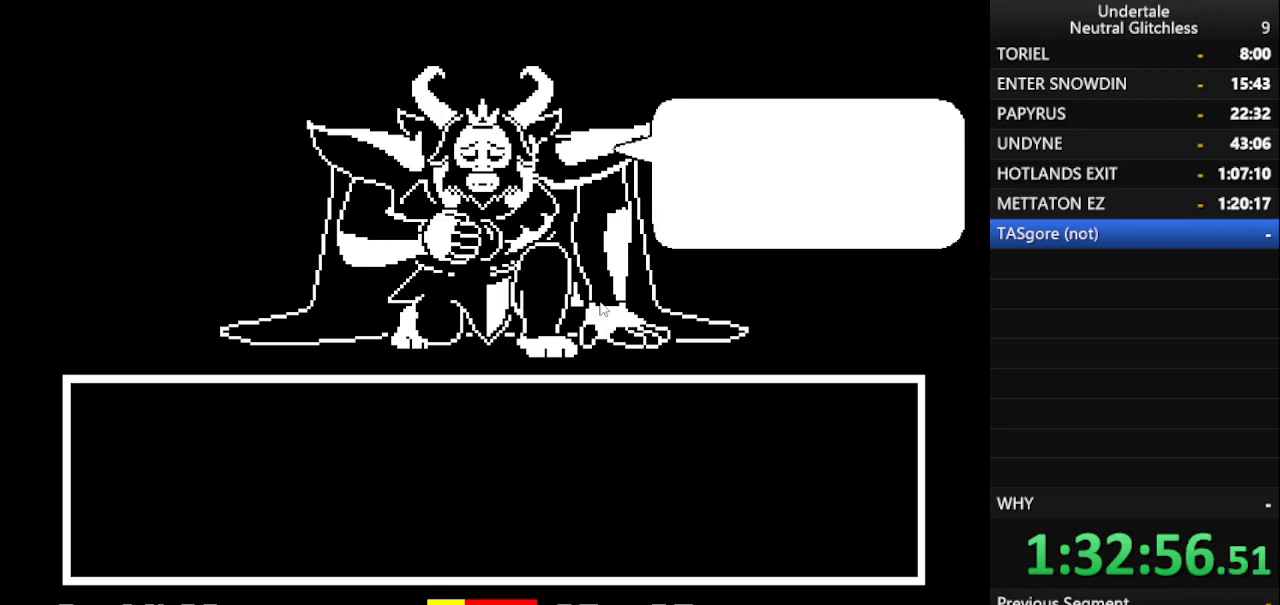
{"keys": ["return", "shift"], "events": [[50, "return", "up"], [100, "shift", "down"], [150, "return", "down"], [200, "return", "up"], [200, "shift", "up"], [250, "shift", "down"], [300, "return", "down"], [333, "shift", "up"], [383, "return", "up"], [433, "shift", "down"], [483, "return", "down"]]}
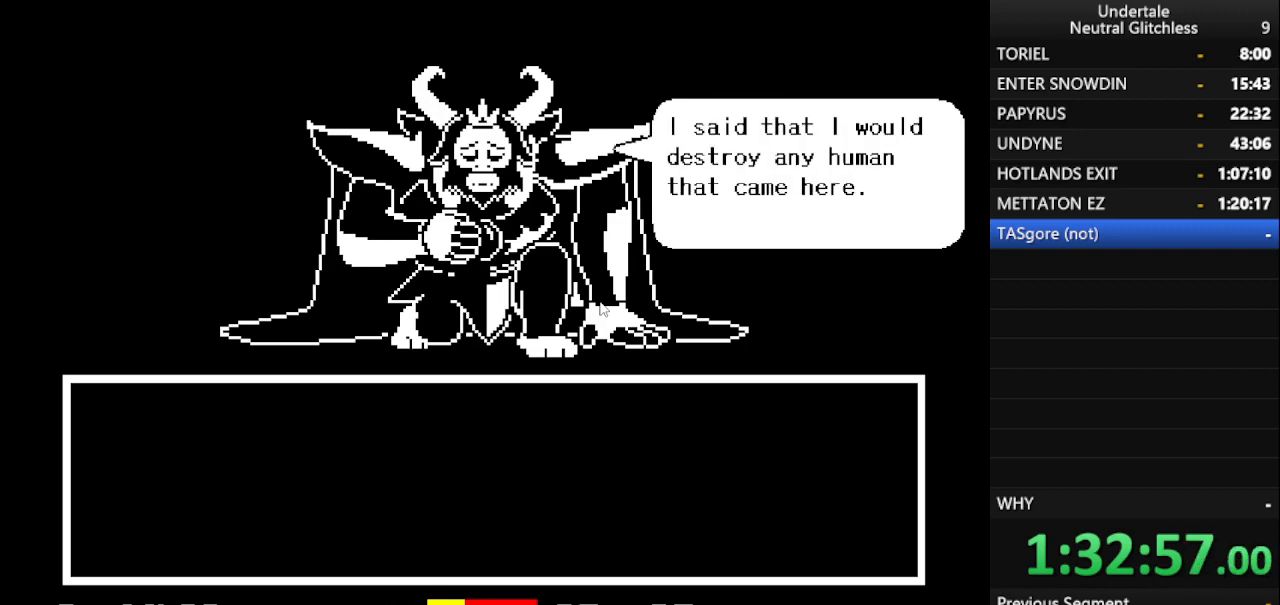
{"keys": ["return", "shift"], "events": [[17, "shift", "up"], [67, "return", "up"], [117, "shift", "down"], [183, "return", "down"], [217, "shift", "up"], [267, "return", "up"], [300, "shift", "down"], [350, "return", "down"], [400, "return", "up"], [400, "shift", "up"], [450, "shift", "down"], [500, "return", "down"]]}
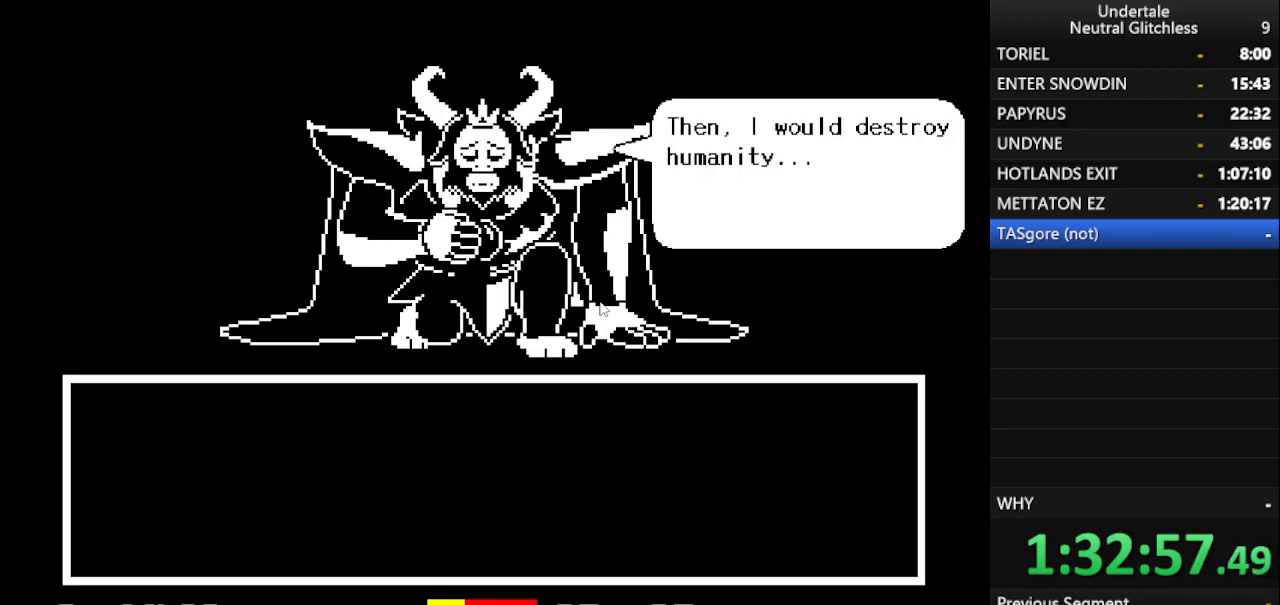
{"keys": ["return", "shift"], "events": [[50, "shift", "up"], [100, "return", "up"], [133, "shift", "down"], [183, "return", "down"], [233, "return", "up"], [233, "shift", "up"], [283, "shift", "down"], [367, "return", "down"], [367, "shift", "up"], [417, "return", "up"], [467, "shift", "down"], [500, "return", "down"]]}
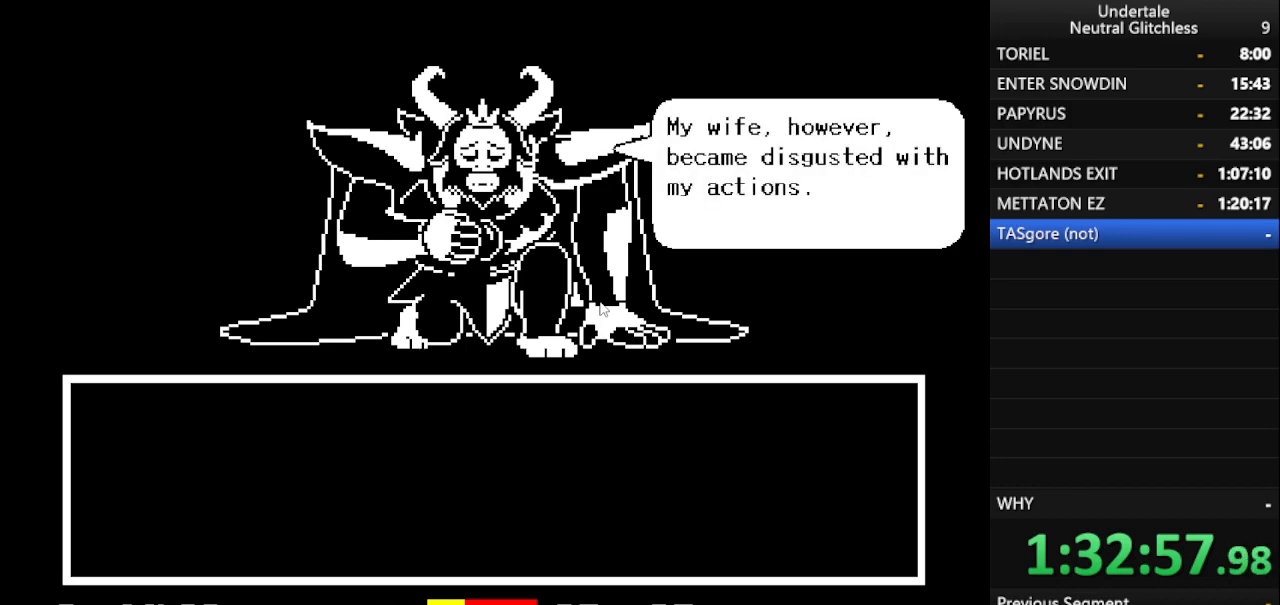
{"keys": ["shift"], "events": [[50, "shift", "up"], [100, "return", "up"], [150, "shift", "down"], [200, "return", "down"], [250, "shift", "up"], [300, "return", "up"], [300, "shift", "down"], [383, "return", "down"], [383, "shift", "up"], [433, "return", "up"], [483, "shift", "down"]]}
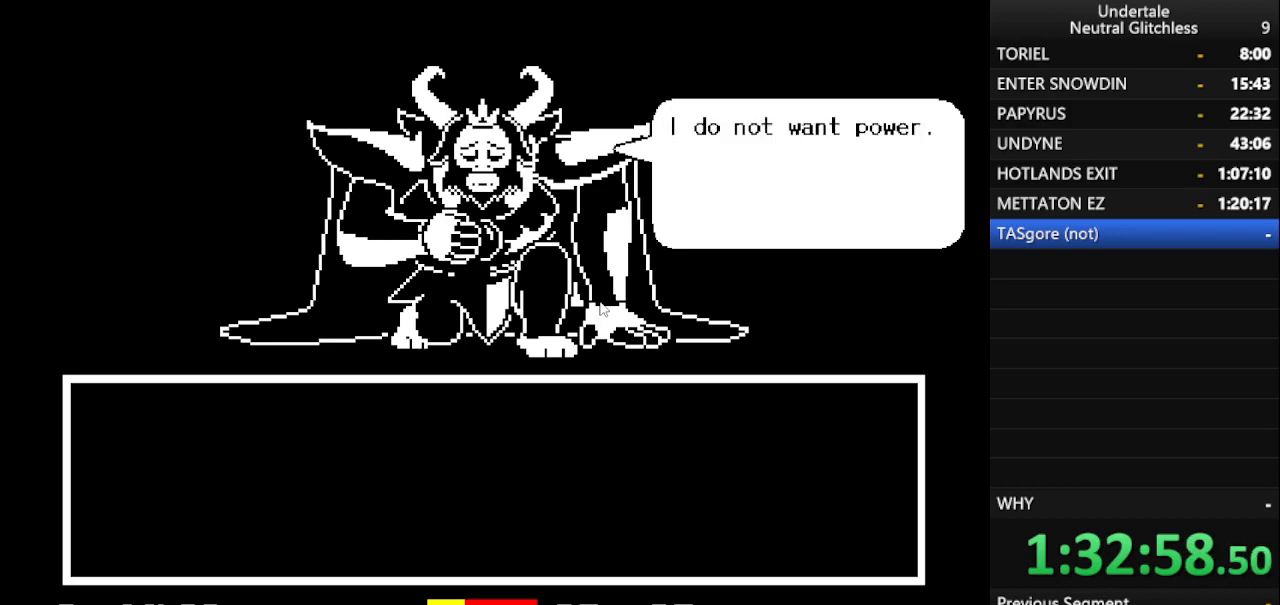
{"keys": ["shift"], "events": [[17, "return", "down"], [67, "shift", "up"], [117, "return", "up"], [167, "shift", "down"], [217, "return", "down"], [250, "shift", "up"], [317, "return", "up"], [367, "shift", "down"], [400, "return", "down"], [450, "return", "up"], [450, "shift", "up"], [500, "shift", "down"]]}
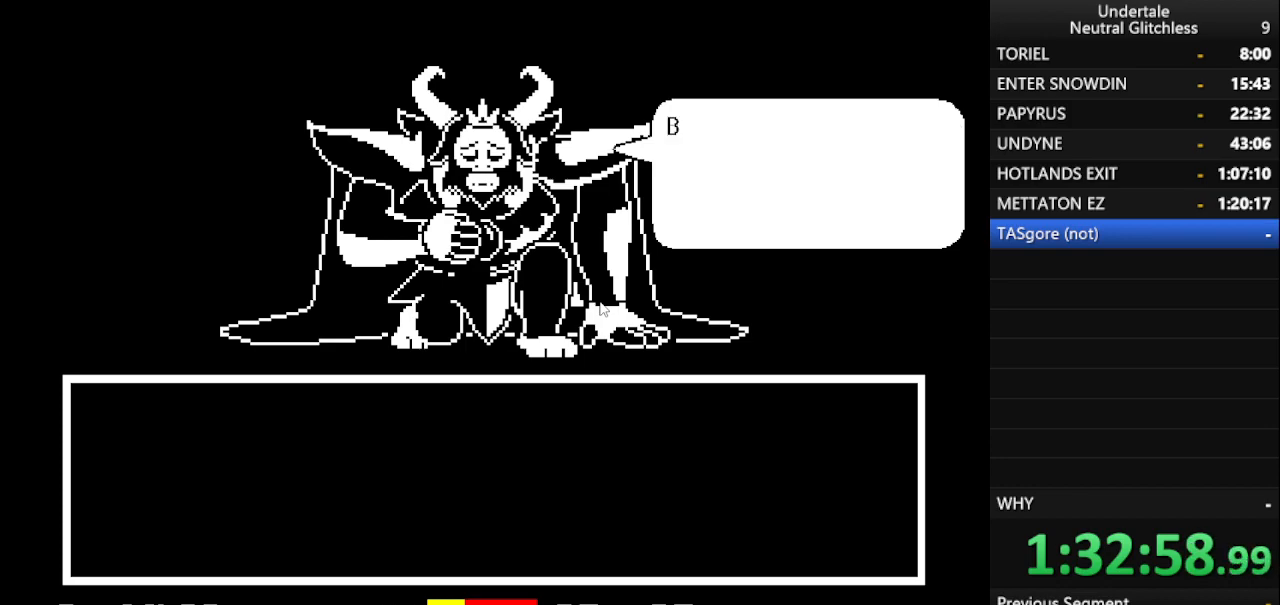
{"keys": [], "events": [[50, "return", "down"], [100, "shift", "up"], [133, "return", "up"], [183, "shift", "down"], [233, "return", "down"], [267, "shift", "up"], [317, "return", "up"], [367, "return", "down"], [367, "shift", "down"], [417, "shift", "up"], [467, "return", "up"]]}
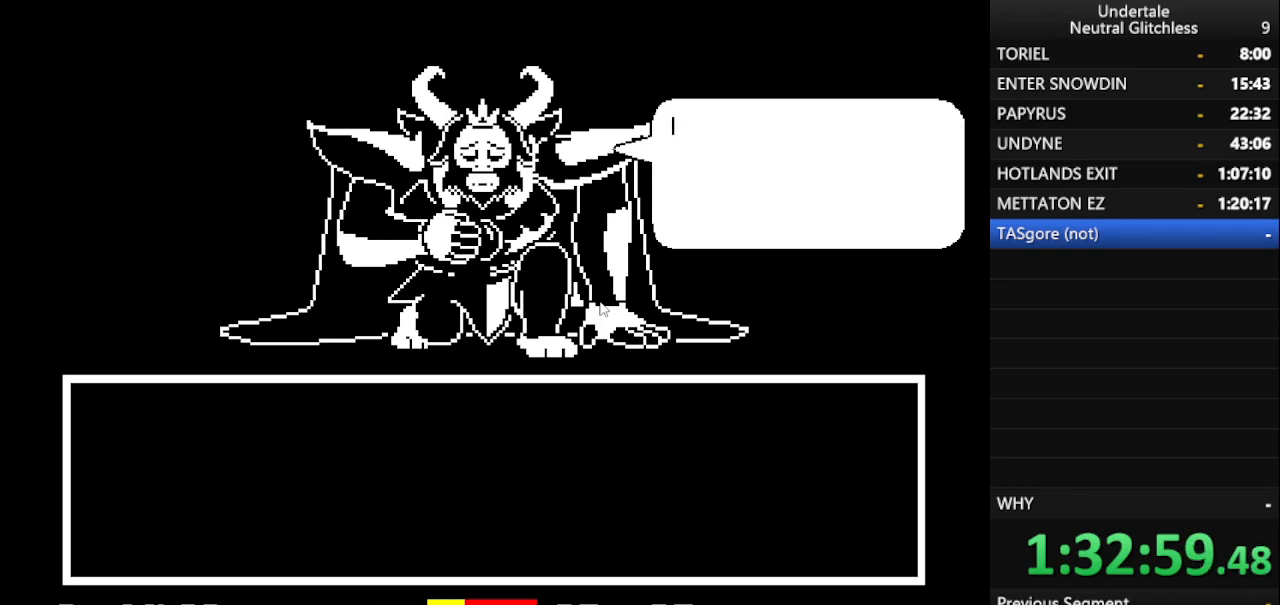
{"keys": ["return"], "events": [[67, "return", "down"], [67, "shift", "down"], [100, "shift", "up"], [167, "return", "up"], [200, "shift", "down"], [250, "return", "down"], [300, "return", "up"], [300, "shift", "up"], [383, "shift", "down"], [433, "return", "down"], [483, "shift", "up"]]}
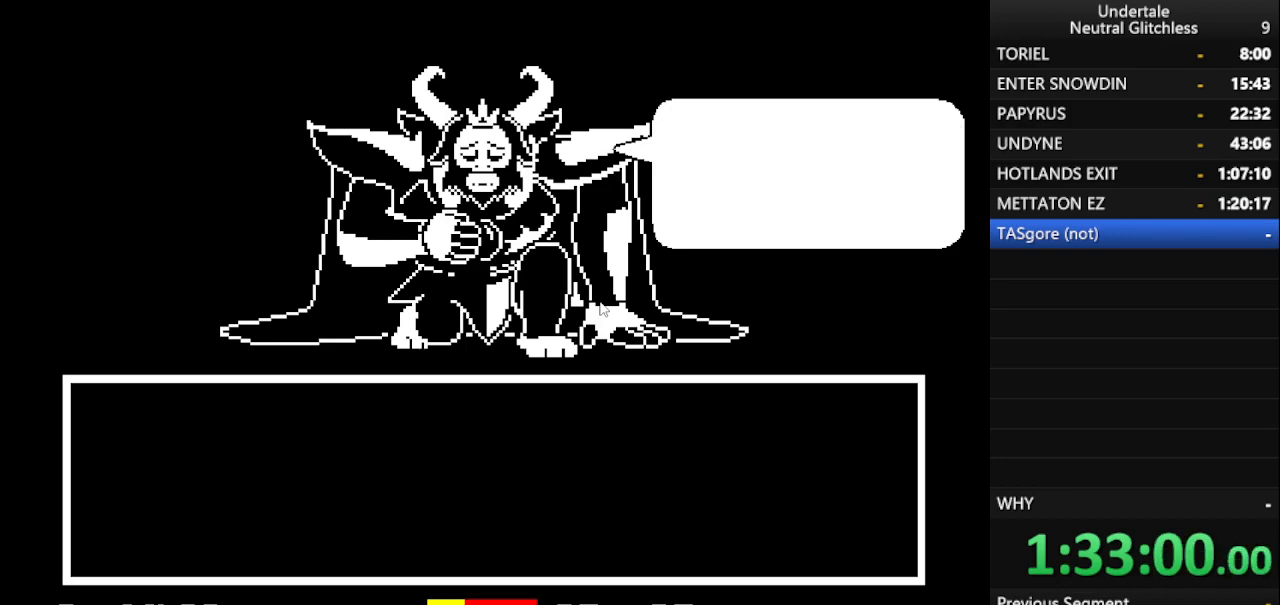
{"keys": ["return"], "events": [[33, "return", "up"], [67, "shift", "down"], [117, "return", "down"], [167, "return", "up"], [167, "shift", "up"], [267, "return", "down"], [267, "shift", "down"], [350, "return", "up"], [350, "shift", "up"], [467, "return", "down"], [467, "shift", "down"], [500, "shift", "up"]]}
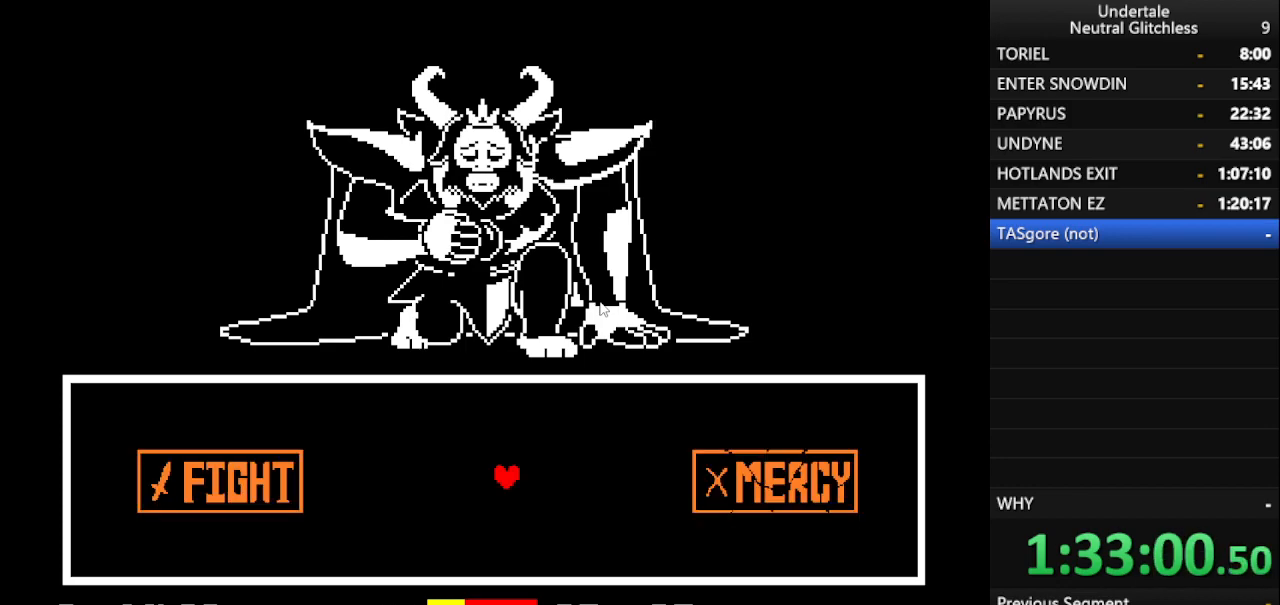
{"keys": ["left"], "events": [[33, "return", "up"], [83, "shift", "down"], [183, "shift", "up"], [467, "left", "down"]]}